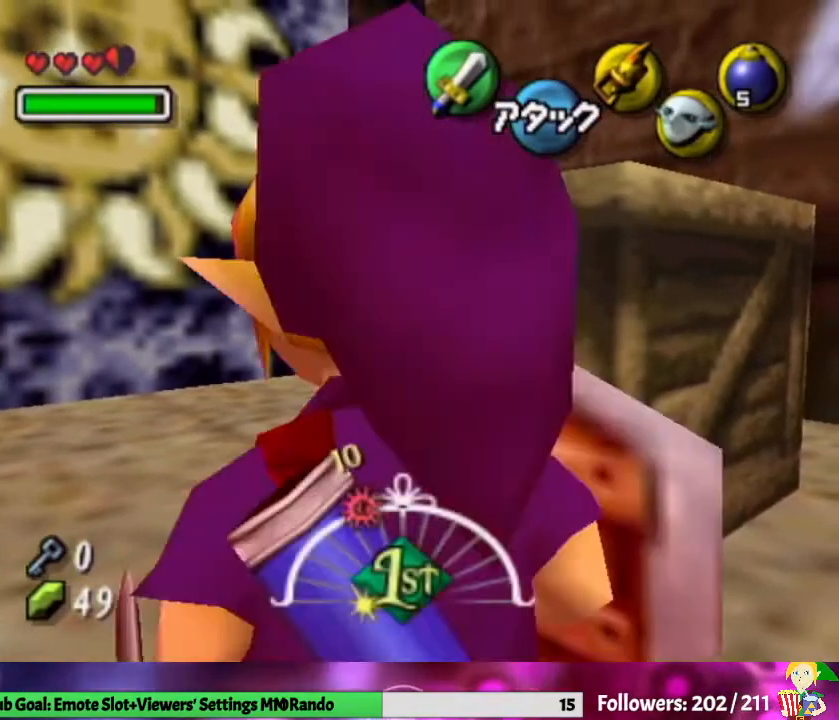
Gameplay with a controller (Nintendo layout); each line is a JSON object with the inputs held at the frame after it. "events" lists button and stick changes between this image and that frame as [ms after this image, input, new state], when the widget could be followed in between. Not read: L3 R1 R3 START.
{"buttons": [], "left_stick": "up-right", "right_stick": "center", "events": [[367, "left_stick", "up-right"]]}
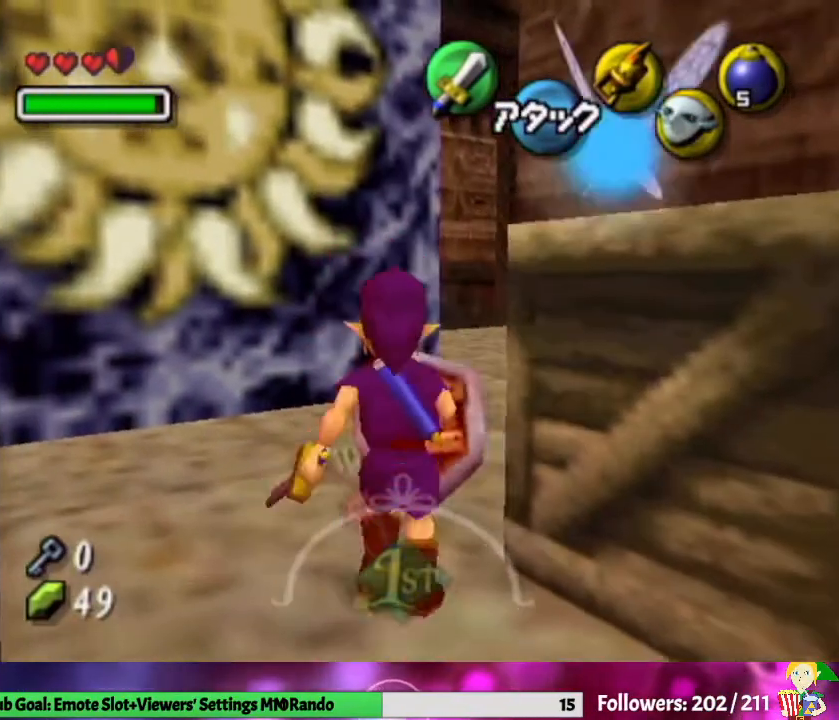
{"buttons": [], "left_stick": "up", "right_stick": "center", "events": [[333, "left_stick", "up"]]}
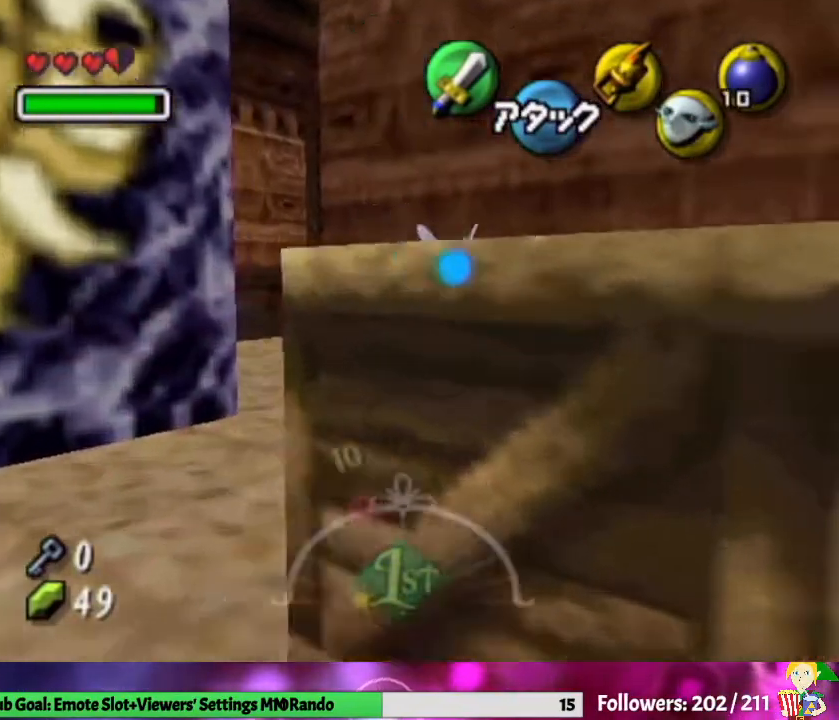
{"buttons": [], "left_stick": "up-left", "right_stick": "center", "events": [[33, "left_stick", "up-left"], [233, "A", "down"], [267, "L1", "down"], [433, "A", "up"], [500, "L1", "up"]]}
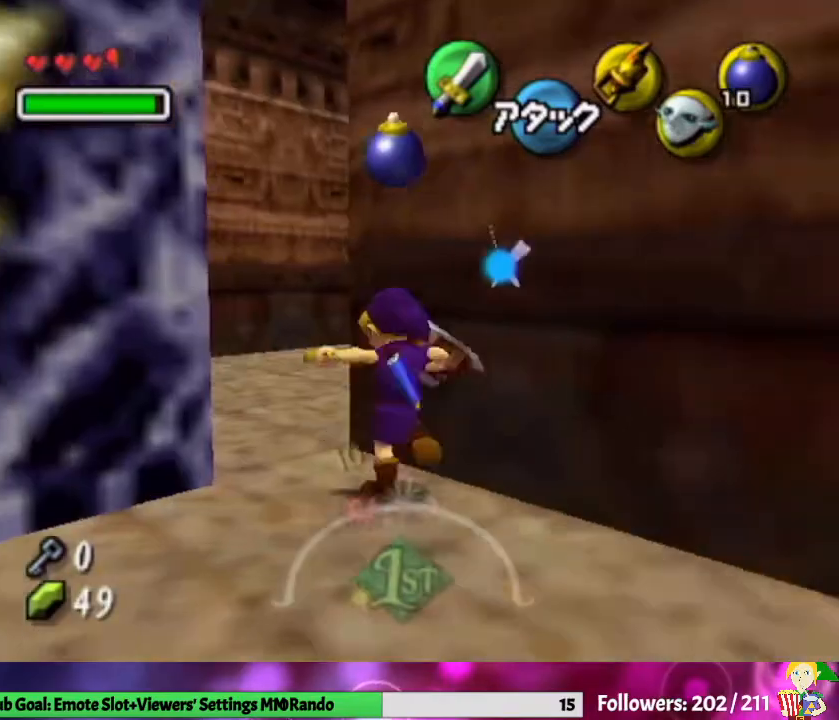
{"buttons": ["A"], "left_stick": "up-left", "right_stick": "center", "events": [[500, "A", "down"]]}
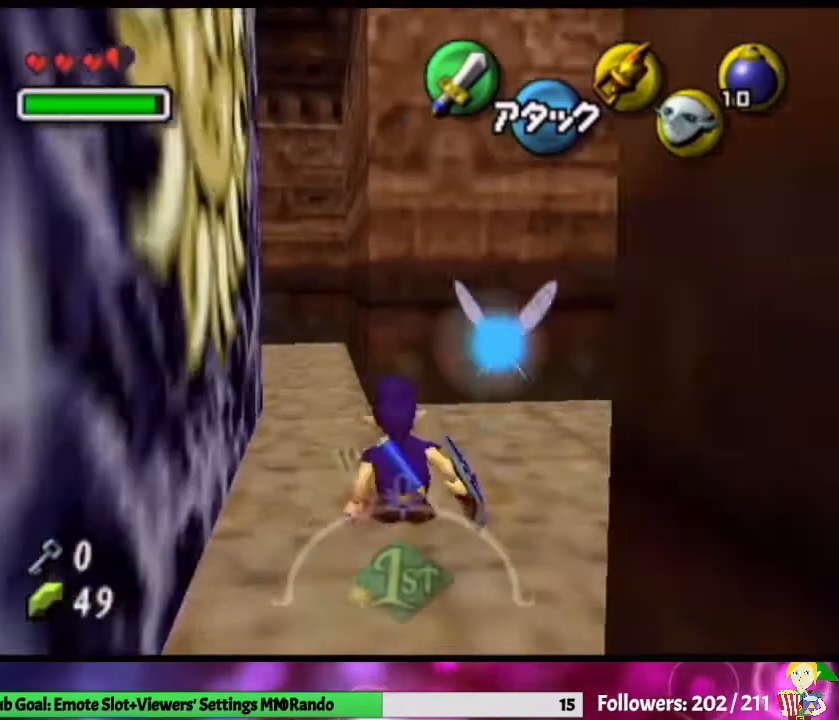
{"buttons": [], "left_stick": "up-left", "right_stick": "center", "events": [[133, "L1", "down"], [133, "left_stick", "up"], [167, "A", "up"], [233, "L1", "up"], [500, "left_stick", "up-left"]]}
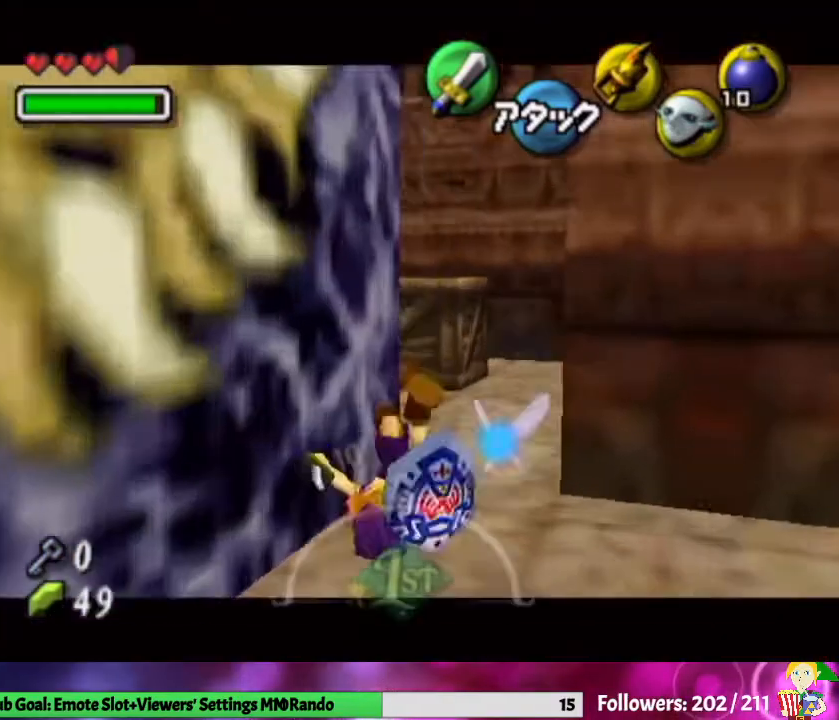
{"buttons": [], "left_stick": "center", "right_stick": "center", "events": [[233, "left_stick", "center"], [267, "B", "down"], [433, "B", "up"]]}
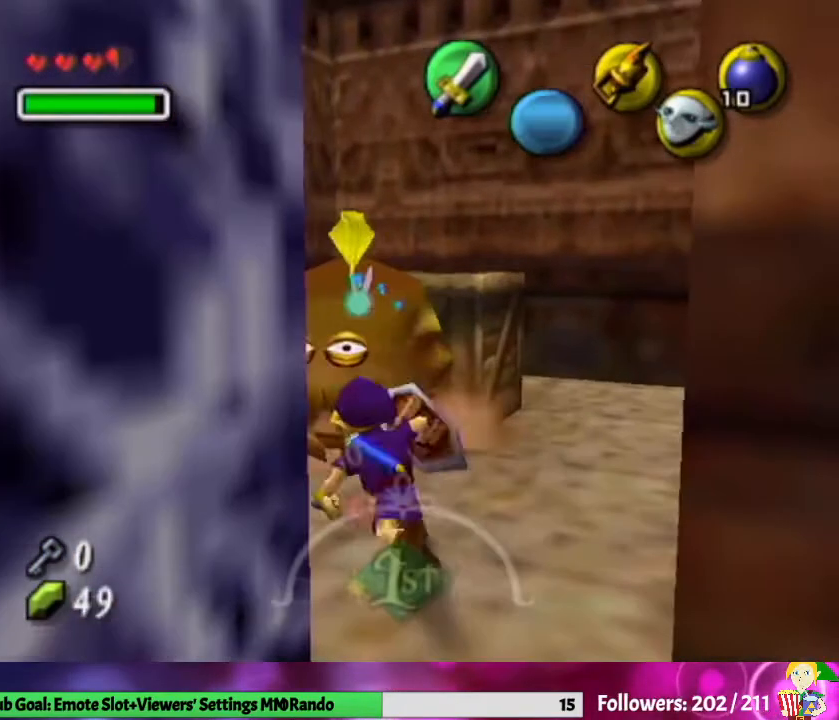
{"buttons": [], "left_stick": "up-left", "right_stick": "center", "events": [[400, "left_stick", "up-left"]]}
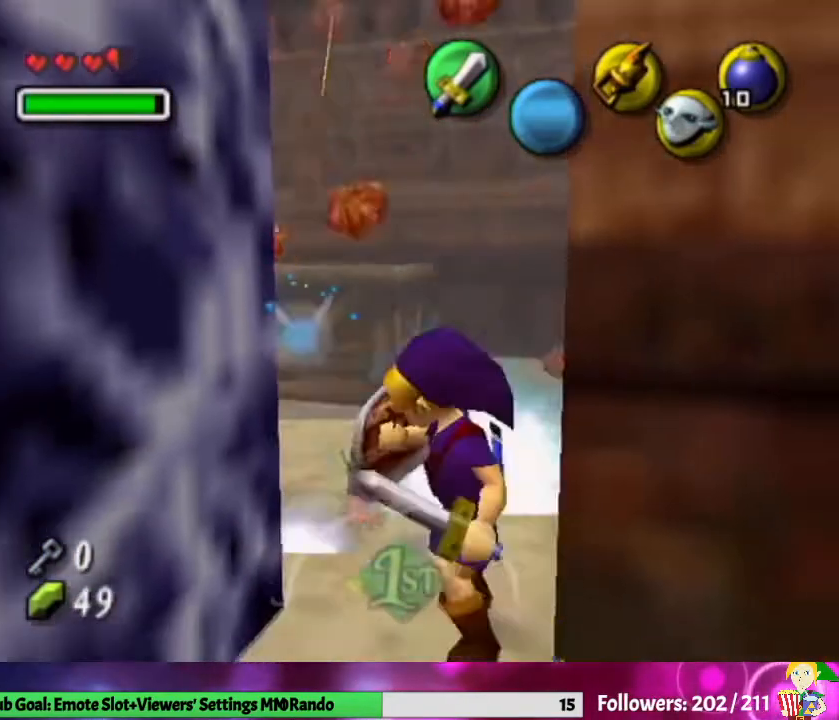
{"buttons": [], "left_stick": "up-left", "right_stick": "center", "events": []}
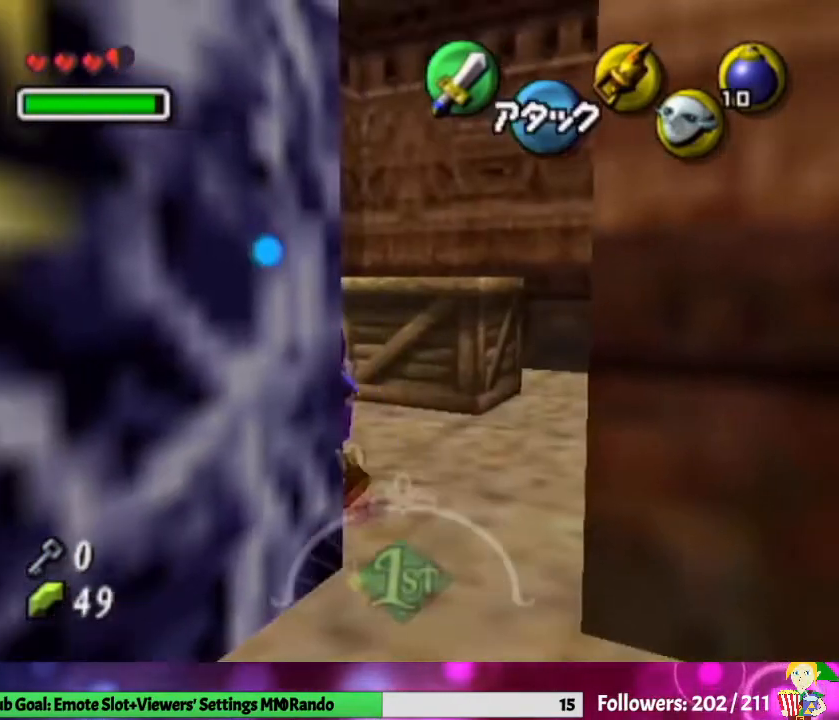
{"buttons": ["L1"], "left_stick": "center", "right_stick": "center", "events": [[33, "left_stick", "up"], [367, "left_stick", "center"], [400, "L1", "down"]]}
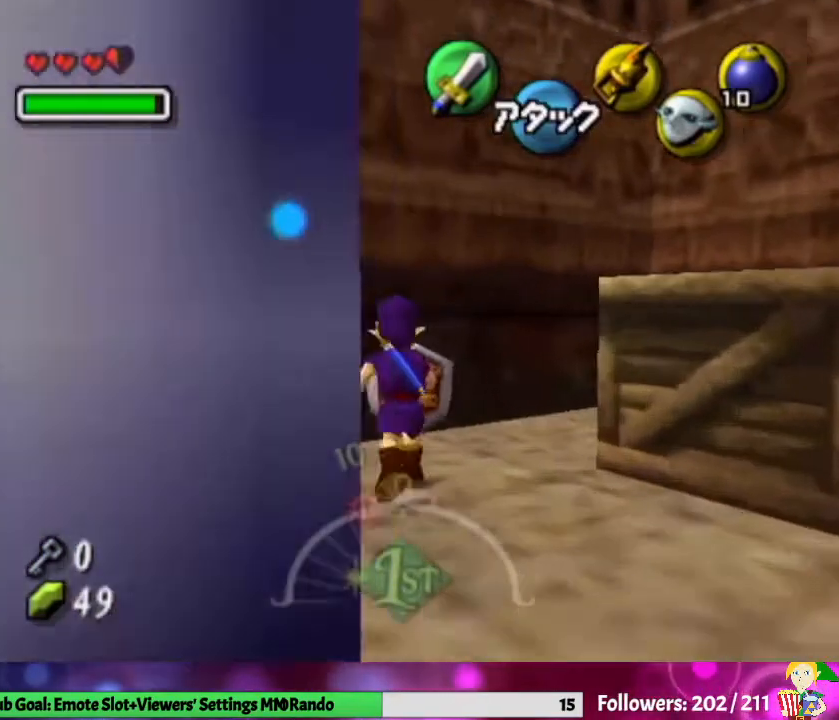
{"buttons": ["L1"], "left_stick": "down", "right_stick": "center", "events": [[100, "left_stick", "down"]]}
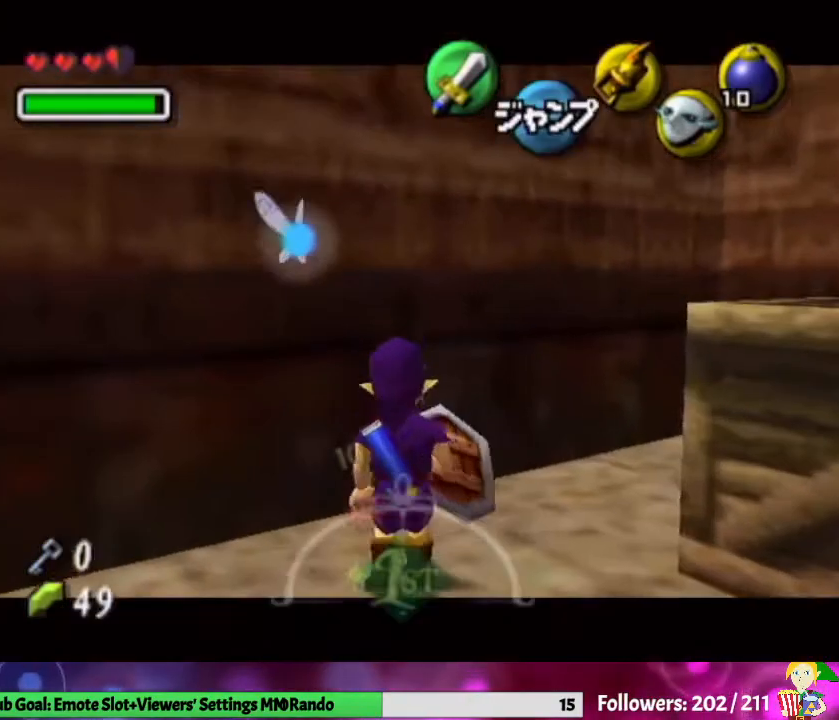
{"buttons": ["L1"], "left_stick": "down", "right_stick": "center", "events": []}
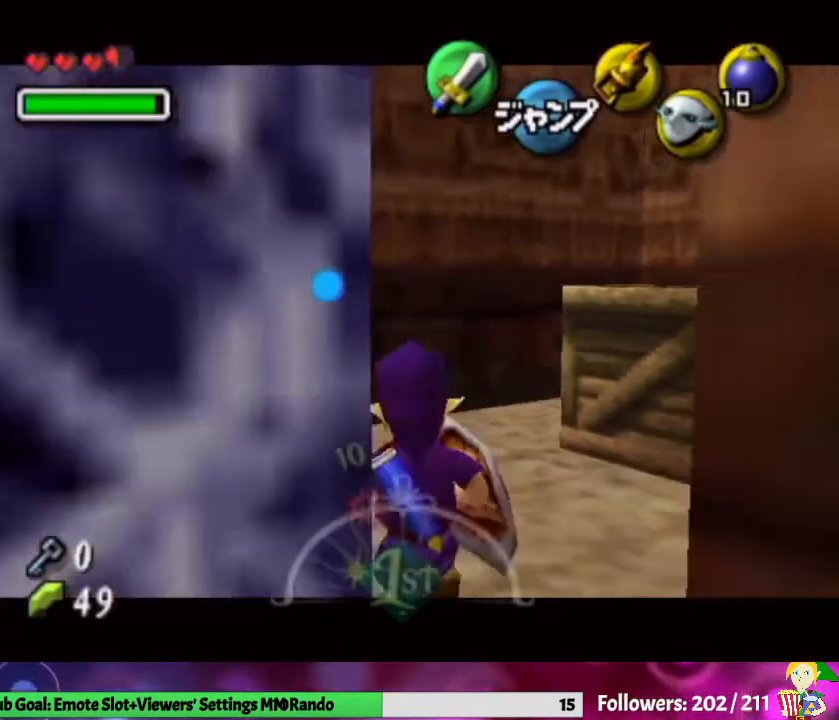
{"buttons": [], "left_stick": "down-right", "right_stick": "center", "events": [[333, "L1", "up"], [400, "left_stick", "down-right"]]}
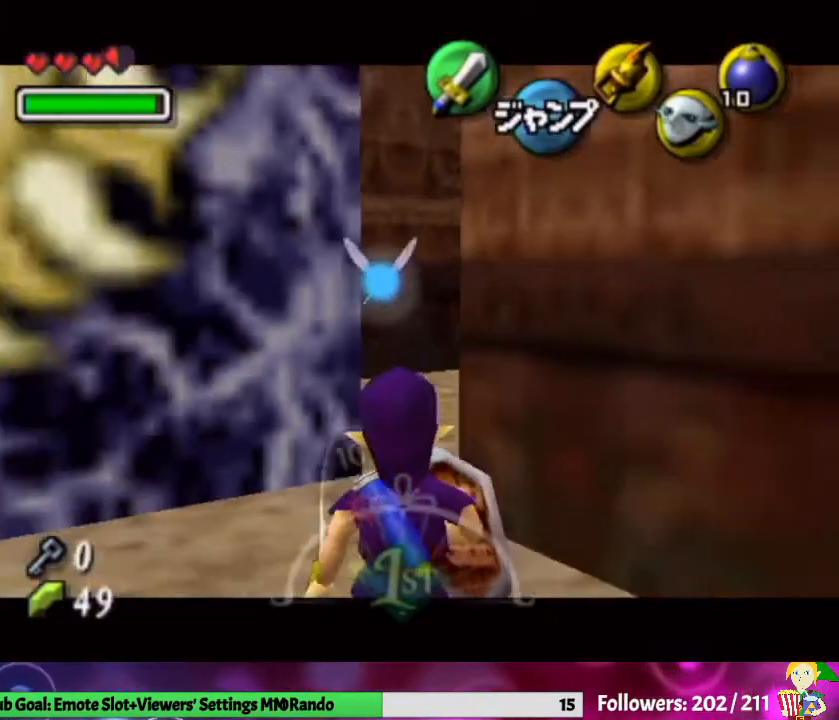
{"buttons": [], "left_stick": "up-right", "right_stick": "center", "events": [[167, "L1", "down"], [300, "L1", "up"], [300, "left_stick", "center"], [467, "left_stick", "up-right"]]}
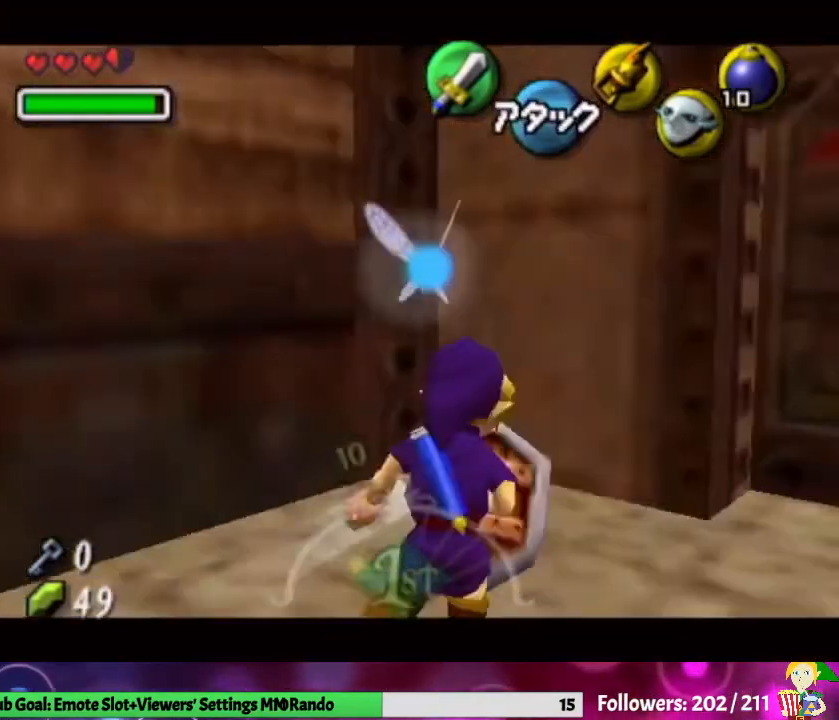
{"buttons": [], "left_stick": "up-left", "right_stick": "center", "events": [[467, "left_stick", "up-left"]]}
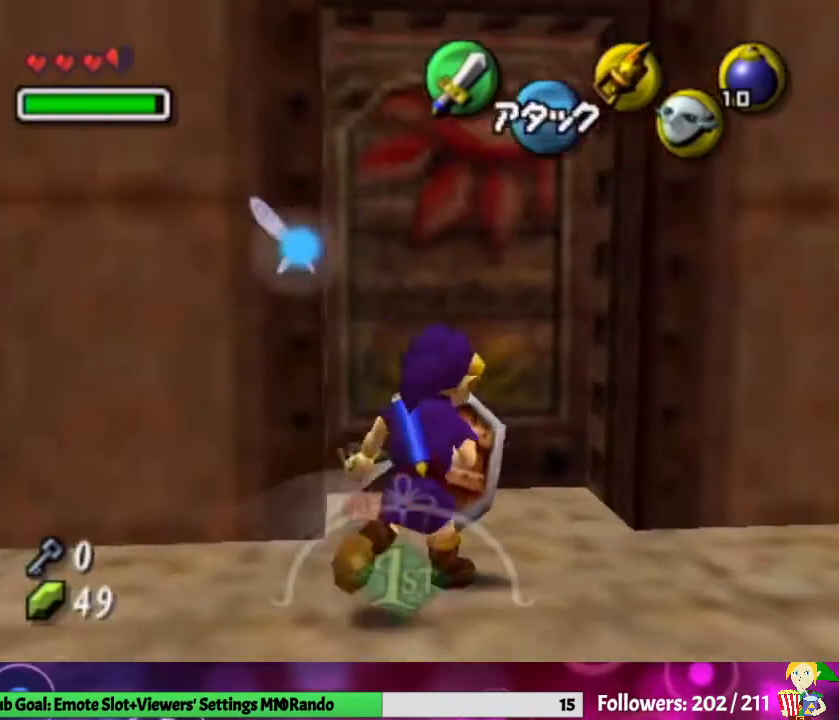
{"buttons": [], "left_stick": "center", "right_stick": "center", "events": [[67, "A", "down"], [133, "left_stick", "center"], [167, "A", "up"]]}
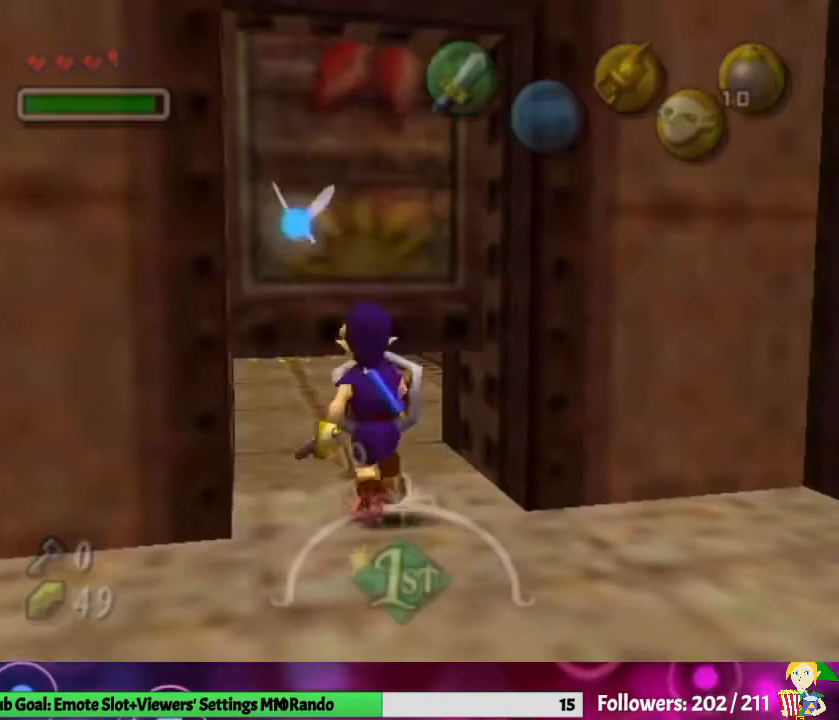
{"buttons": [], "left_stick": "center", "right_stick": "center", "events": []}
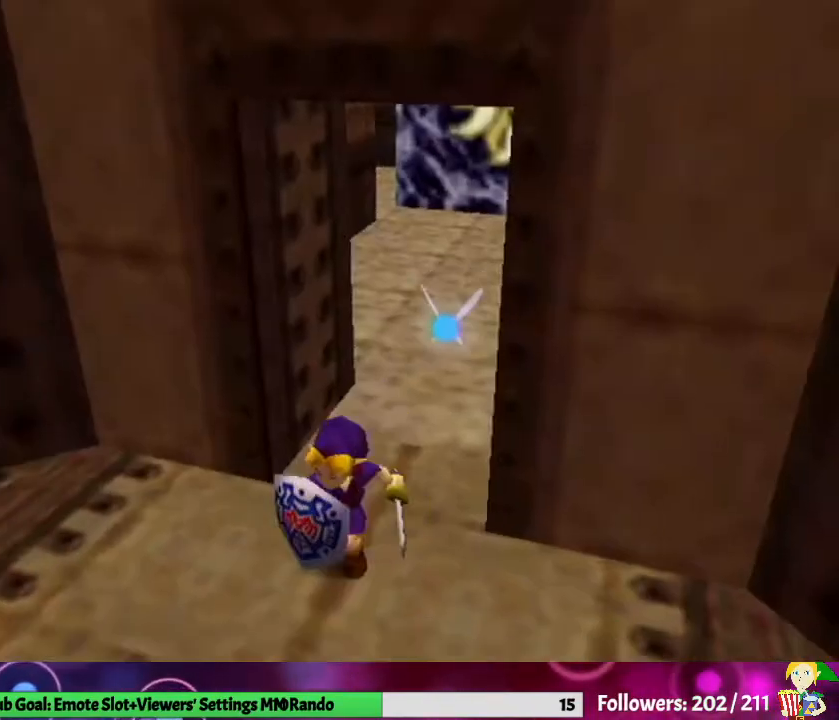
{"buttons": [], "left_stick": "center", "right_stick": "center", "events": []}
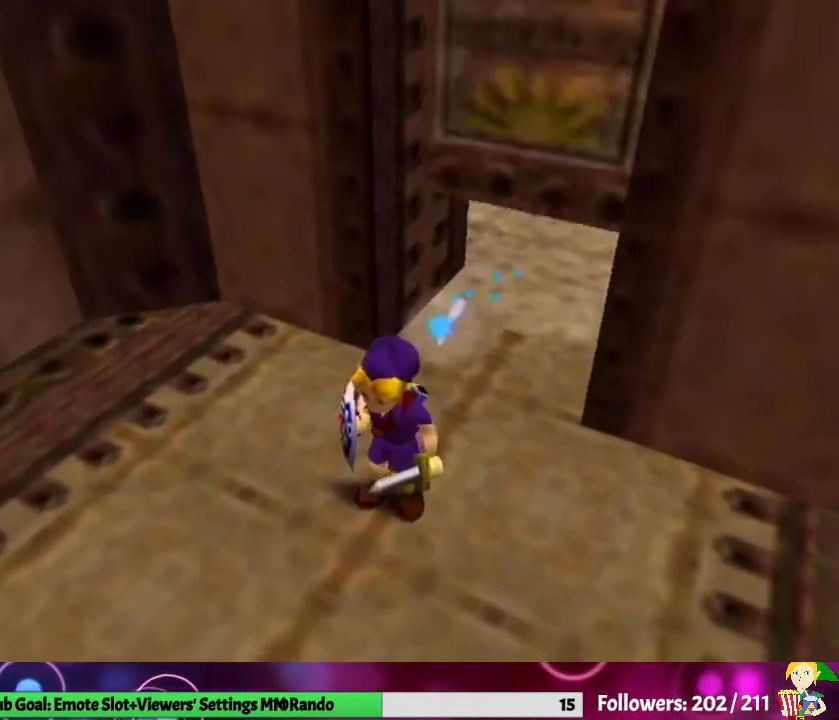
{"buttons": [], "left_stick": "center", "right_stick": "center", "events": []}
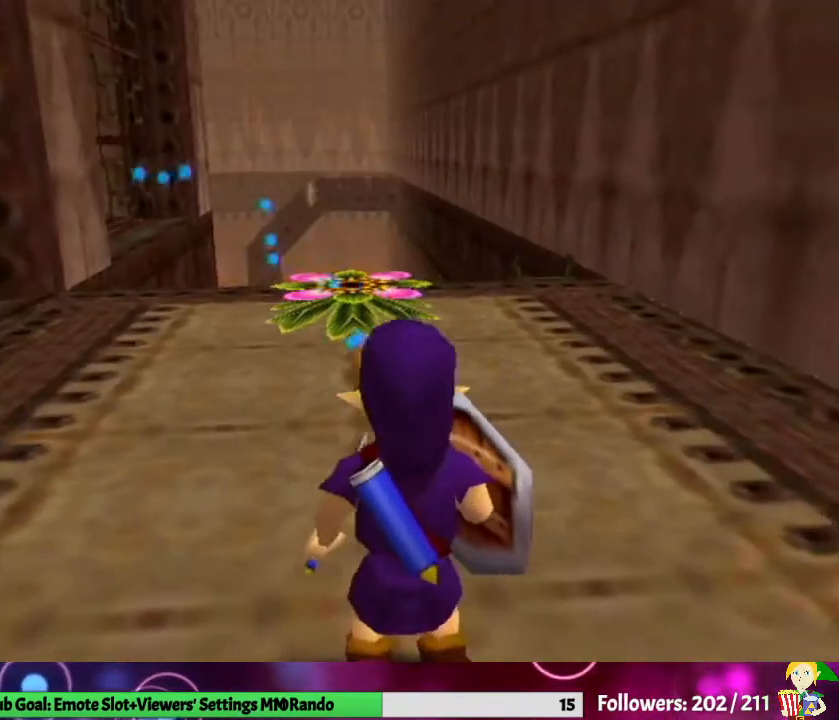
{"buttons": ["X", "L1"], "left_stick": "center", "right_stick": "center", "events": [[33, "left_stick", "left"], [133, "L1", "down"], [133, "left_stick", "center"], [333, "X", "down"]]}
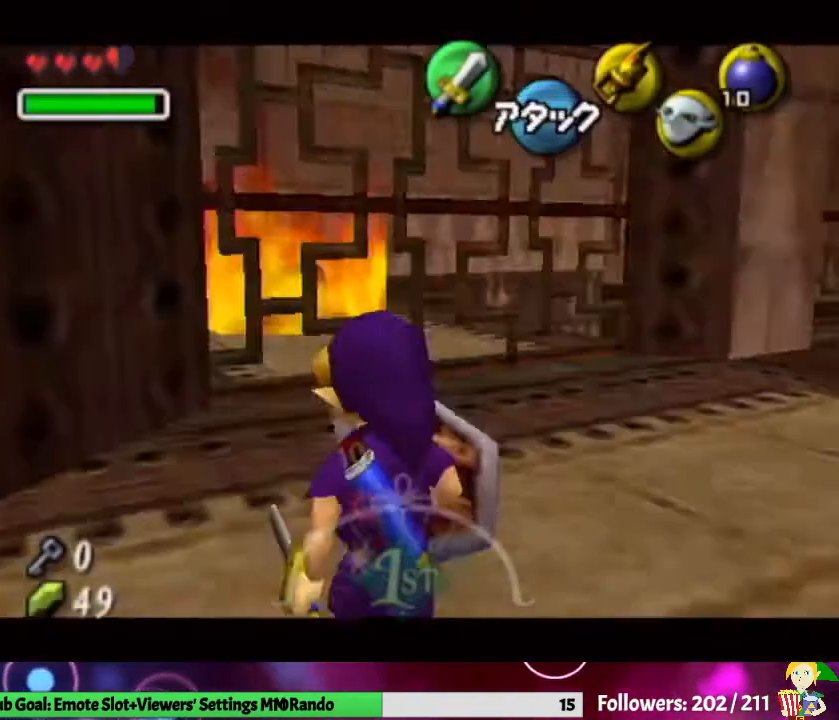
{"buttons": ["Y", "L1"], "left_stick": "down-right", "right_stick": "center", "events": [[133, "X", "up"], [267, "Y", "down"], [267, "left_stick", "down-right"]]}
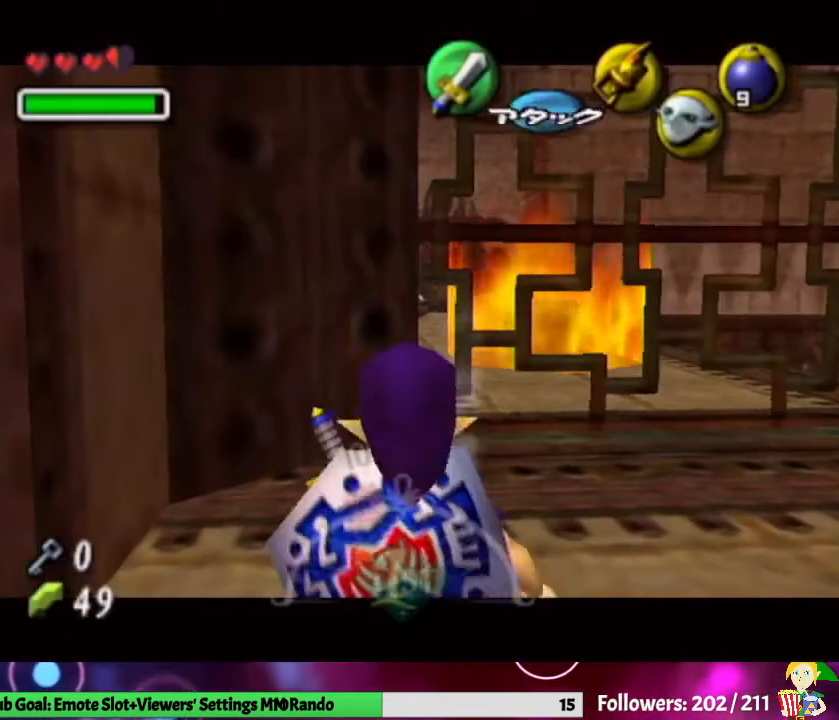
{"buttons": ["L1"], "left_stick": "center", "right_stick": "center", "events": [[67, "Y", "up"], [367, "left_stick", "center"]]}
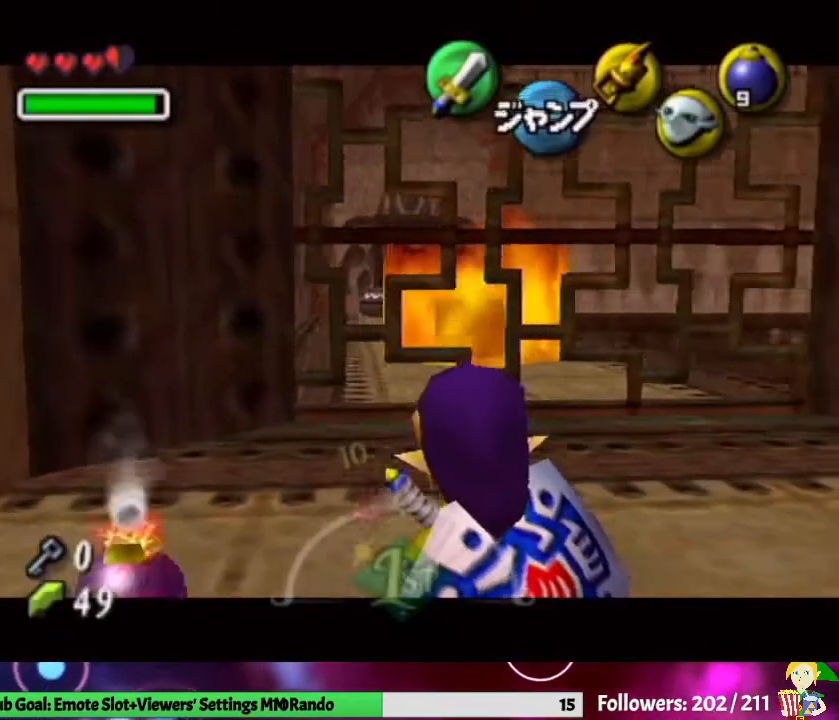
{"buttons": ["L1"], "left_stick": "center", "right_stick": "center", "events": []}
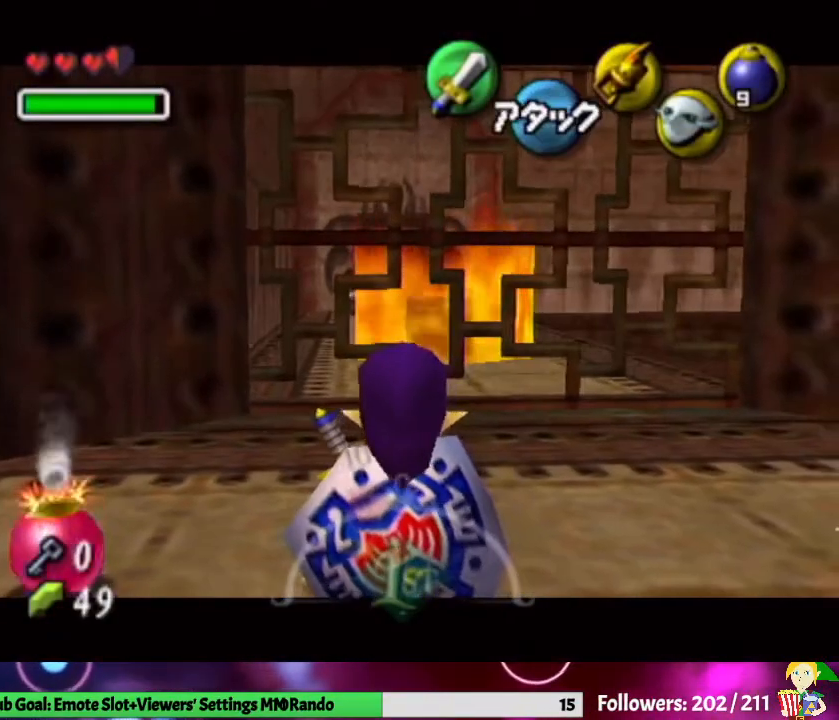
{"buttons": ["L1"], "left_stick": "center", "right_stick": "center", "events": []}
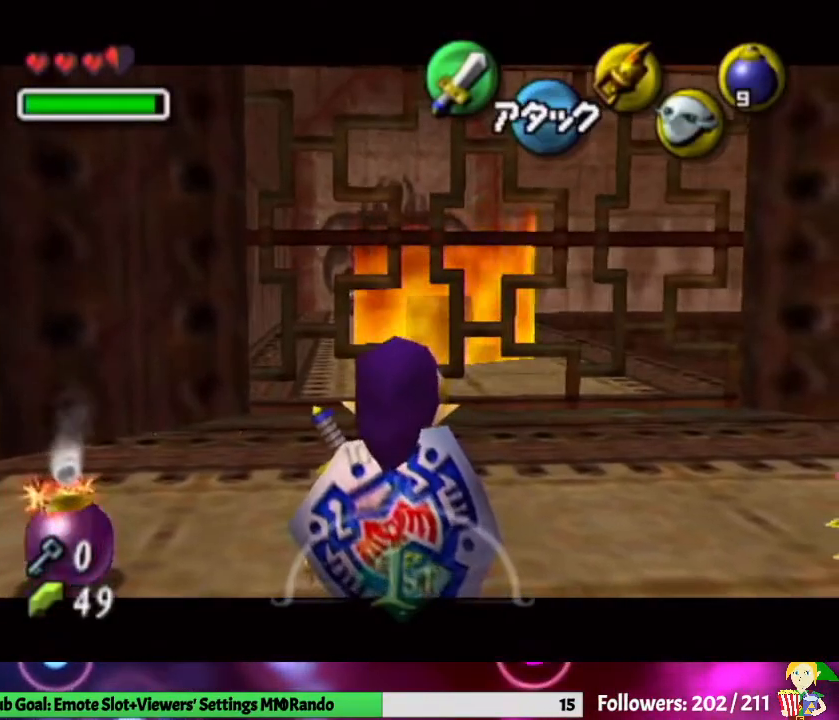
{"buttons": ["L1"], "left_stick": "center", "right_stick": "center", "events": []}
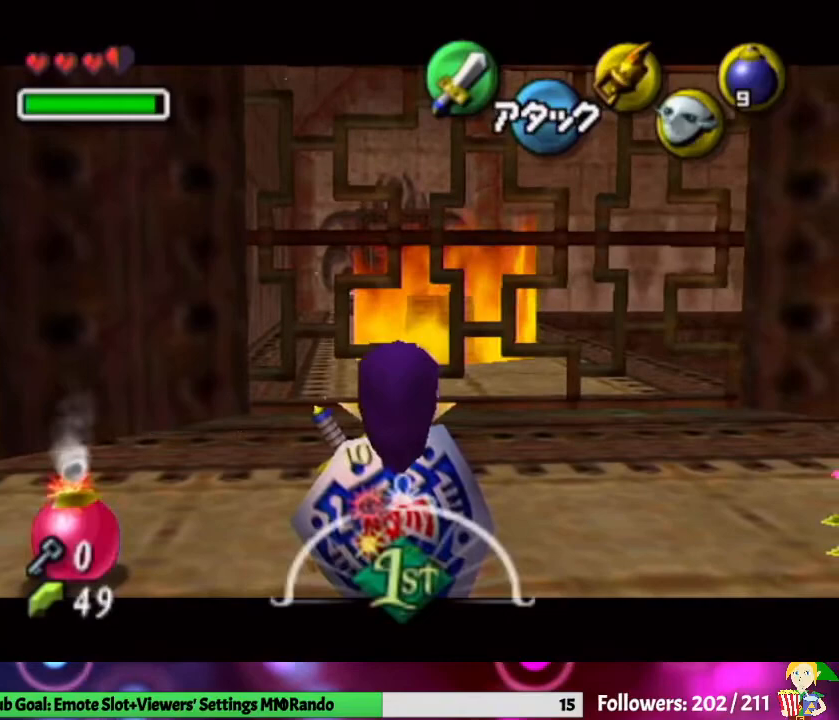
{"buttons": ["L1"], "left_stick": "center", "right_stick": "center", "events": [[333, "A", "down"], [500, "A", "up"]]}
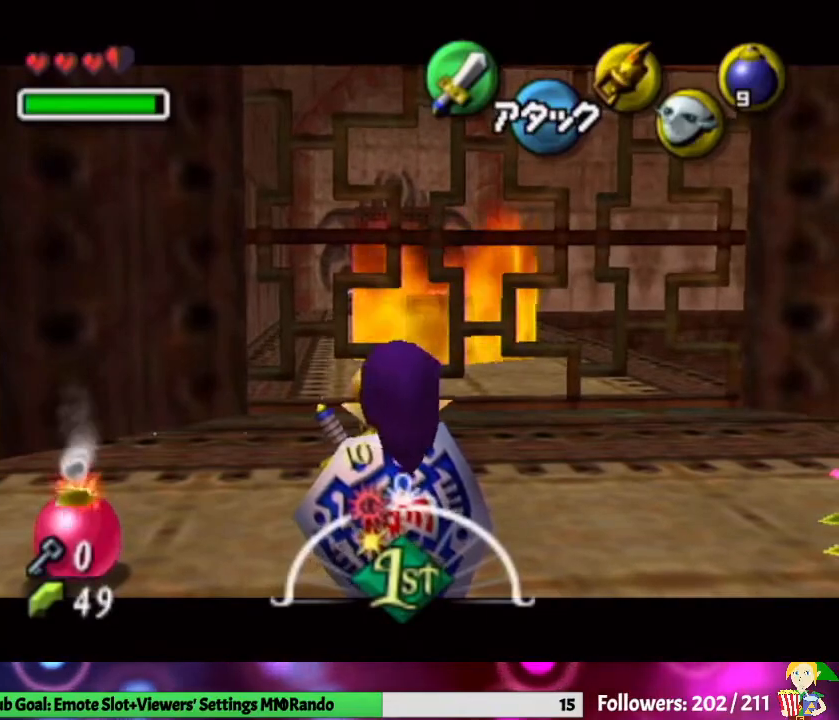
{"buttons": ["L1"], "left_stick": "down-left", "right_stick": "center", "events": [[33, "left_stick", "down-left"]]}
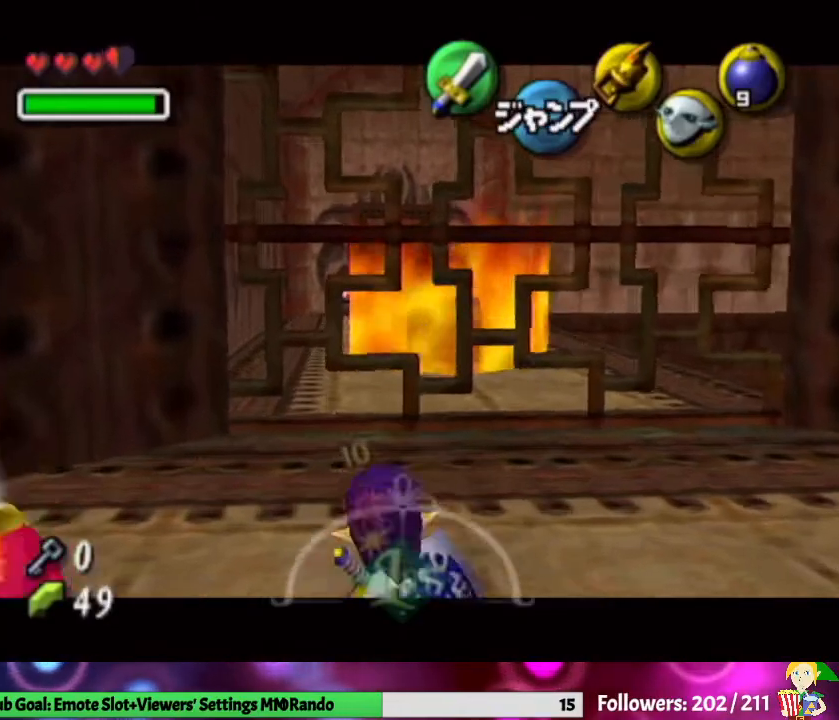
{"buttons": ["L1"], "left_stick": "down-left", "right_stick": "center", "events": []}